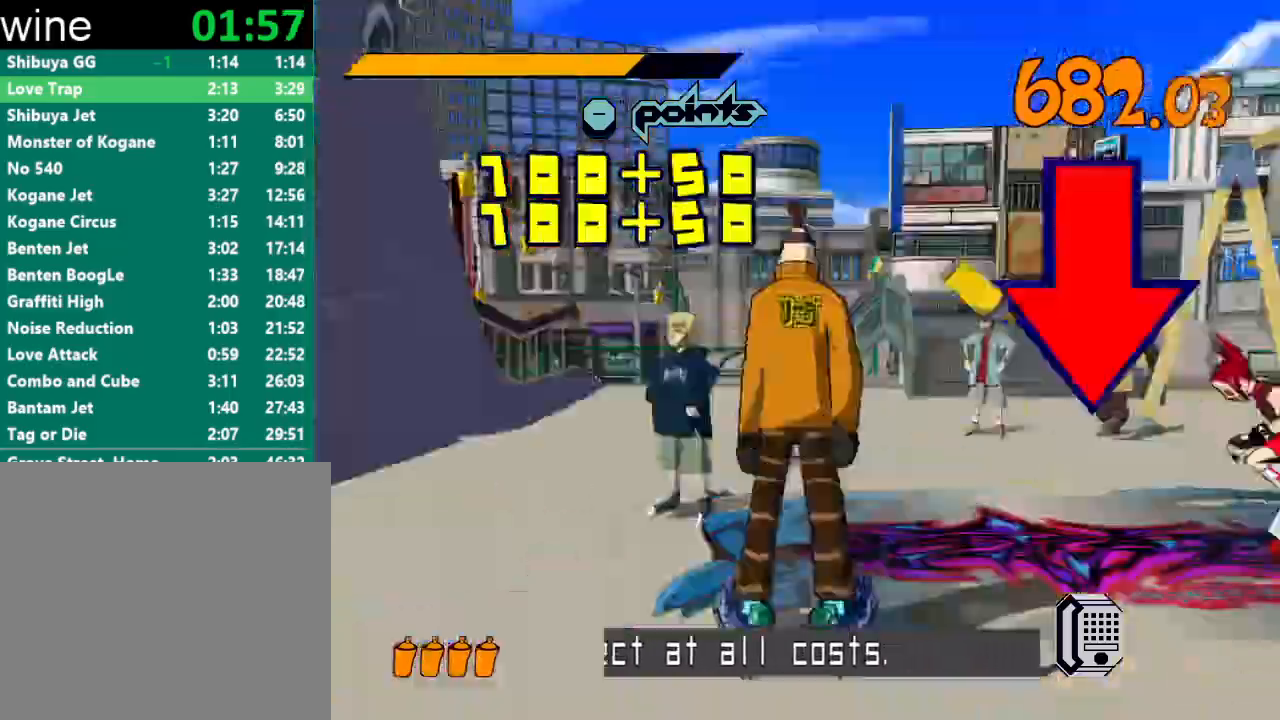
Gameplay with a controller (Xbox layout); each line is a JSON object with the inputs held at the frame after it. "events" lists button and stick changes between this image and that frame as [ms after this image, input, new state], when the widget could be followed in between.
{"buttons": ["R2"], "left_stick": "right", "right_stick": "right", "events": [[67, "R1", "up"], [67, "Y", "up"], [100, "R1", "down"], [100, "Y", "down"], [167, "R1", "up"], [167, "Y", "up"], [200, "R1", "down"], [200, "Y", "down"], [267, "Y", "up"], [300, "Y", "down"], [300, "left_stick", "right"], [367, "R1", "up"], [367, "Y", "up"], [467, "R2", "down"], [500, "right_stick", "right"]]}
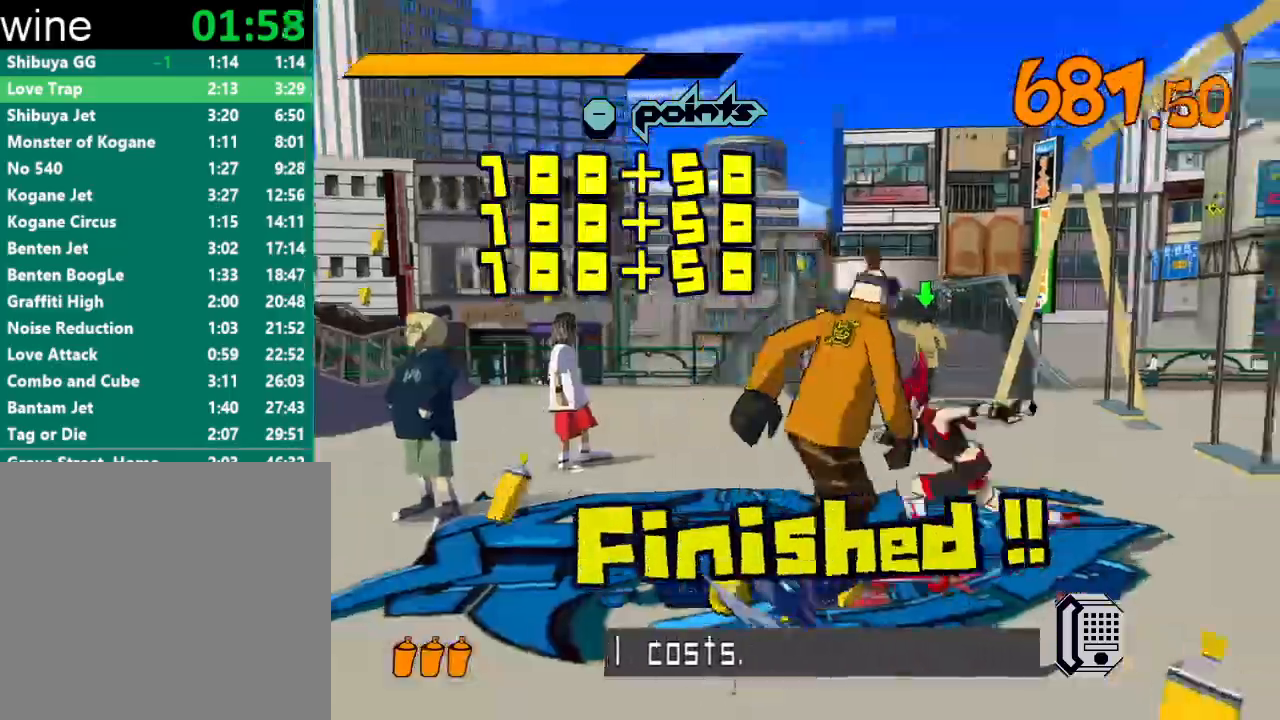
{"buttons": ["R2"], "left_stick": "up", "right_stick": "right", "events": [[167, "left_stick", "up-right"], [400, "left_stick", "up"]]}
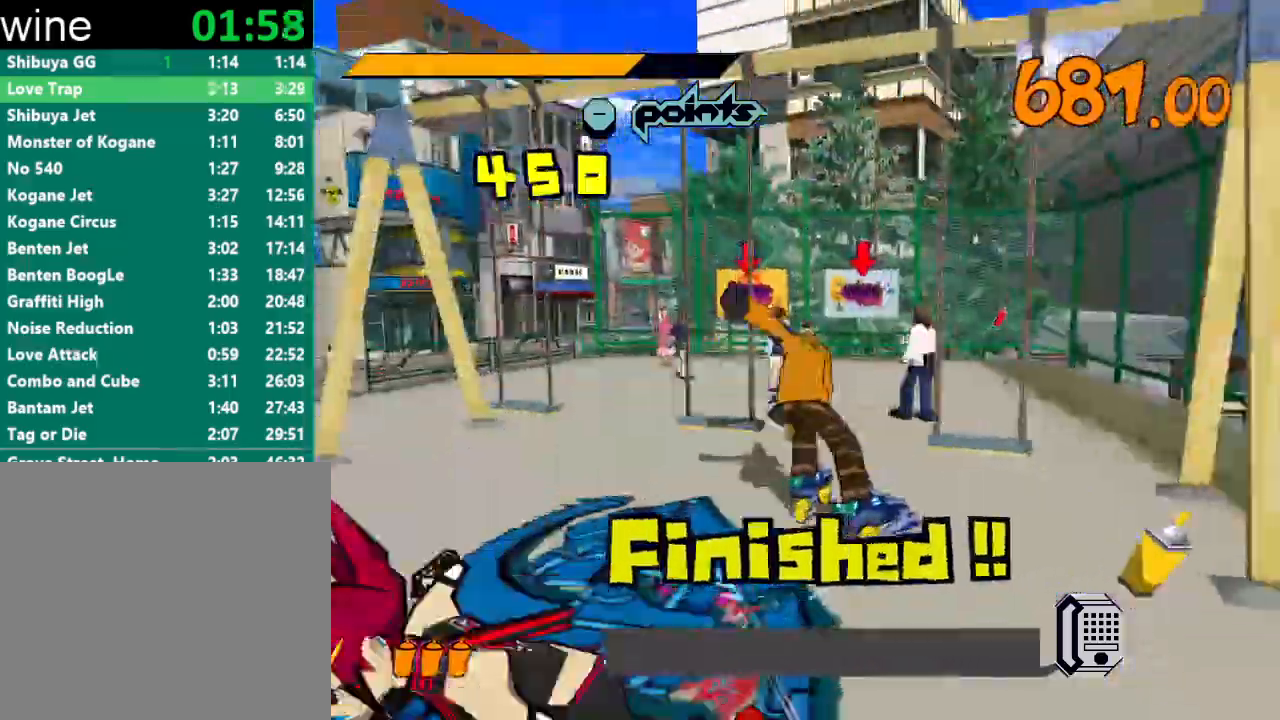
{"buttons": ["A", "R2"], "left_stick": "up", "right_stick": "right", "events": [[433, "A", "down"]]}
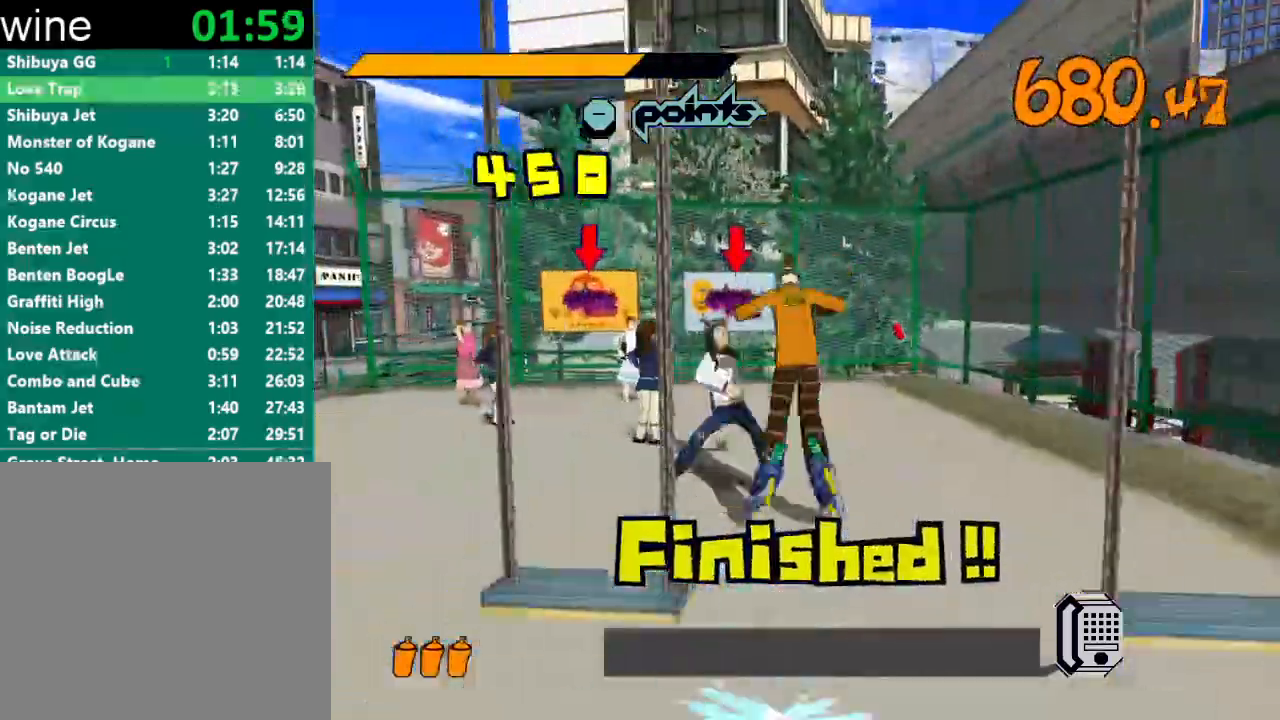
{"buttons": [], "left_stick": "up-left", "right_stick": "center", "events": [[67, "left_stick", "up-left"], [67, "right_stick", "center"], [467, "A", "up"], [500, "R2", "up"]]}
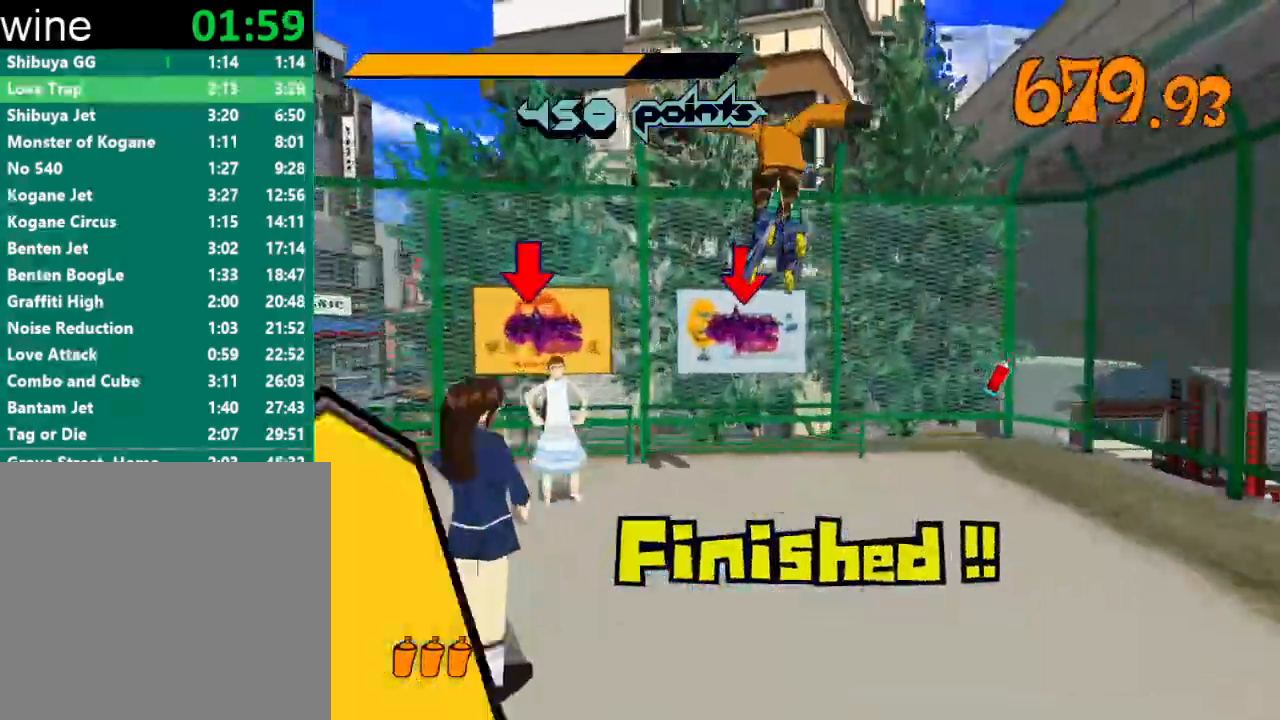
{"buttons": [], "left_stick": "center", "right_stick": "center", "events": [[167, "left_stick", "center"], [400, "L2", "down"], [467, "L2", "up"]]}
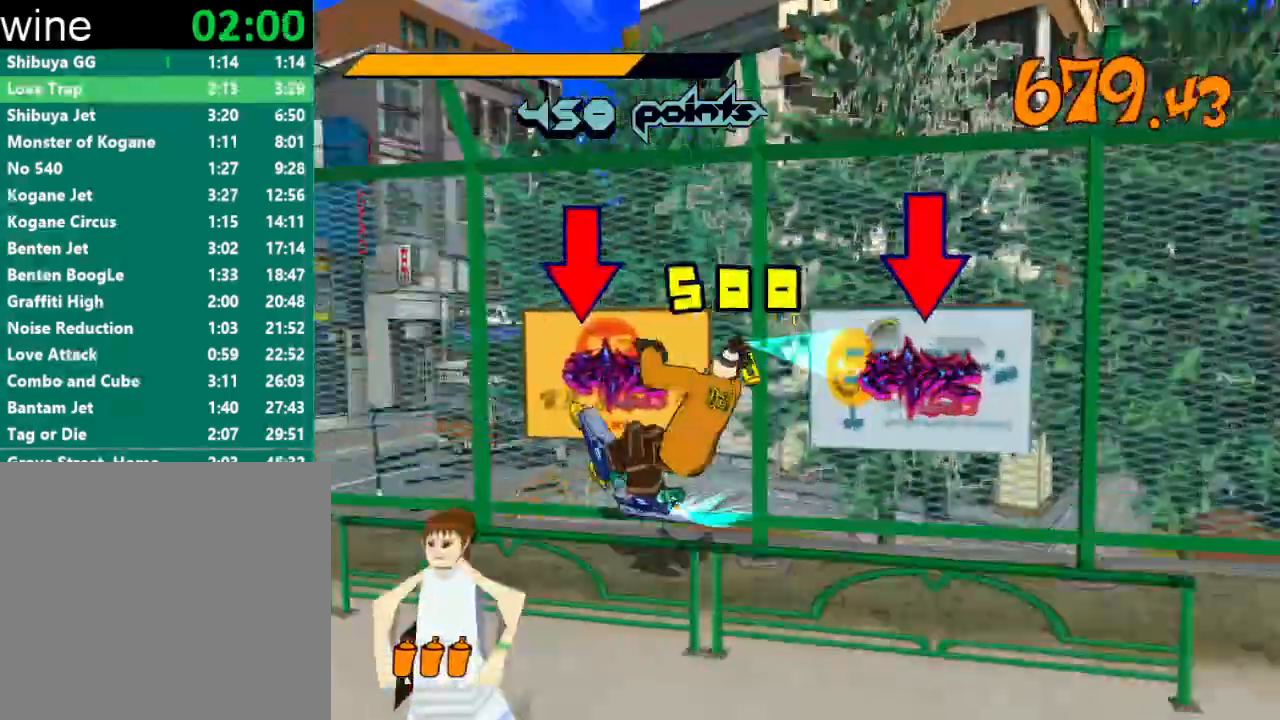
{"buttons": [], "left_stick": "center", "right_stick": "center", "events": [[33, "L2", "down"], [133, "L2", "up"], [167, "L2", "down"], [233, "L2", "up"], [300, "L2", "down"], [367, "L2", "up"], [433, "L2", "down"], [500, "L2", "up"]]}
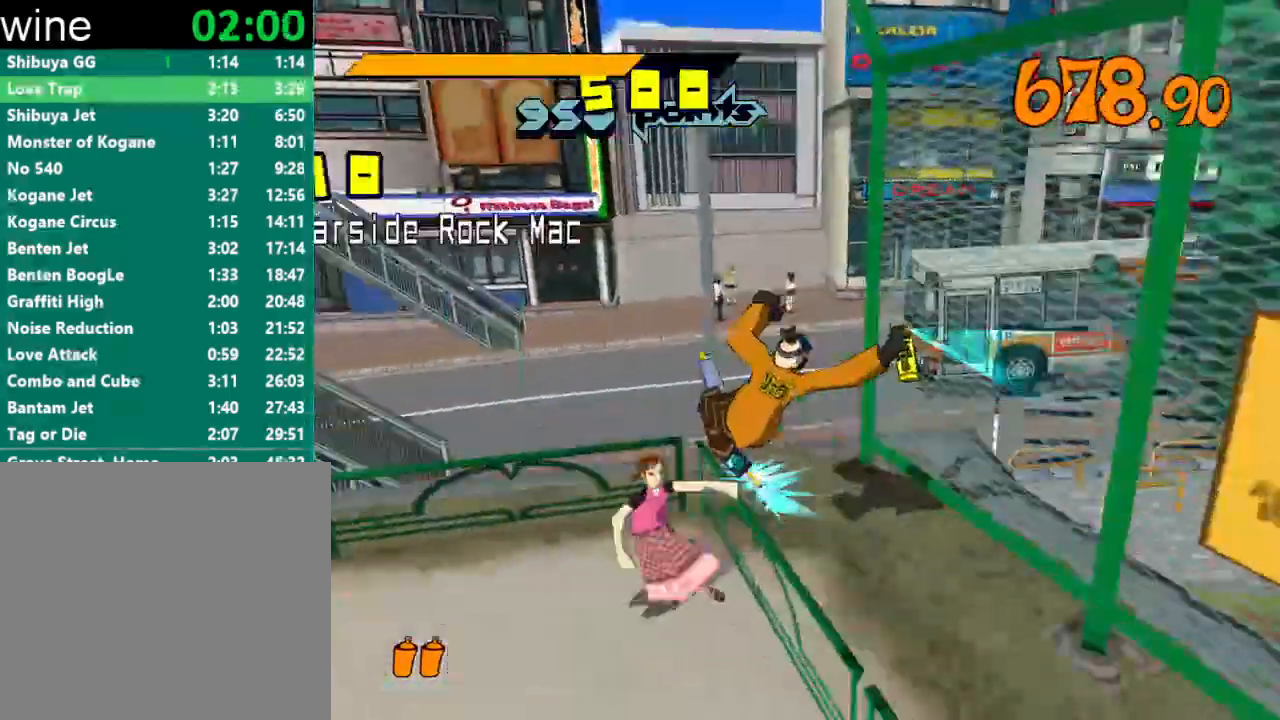
{"buttons": [], "left_stick": "center", "right_stick": "center", "events": [[67, "L2", "down"], [133, "L2", "up"], [233, "L2", "down"], [300, "L2", "up"]]}
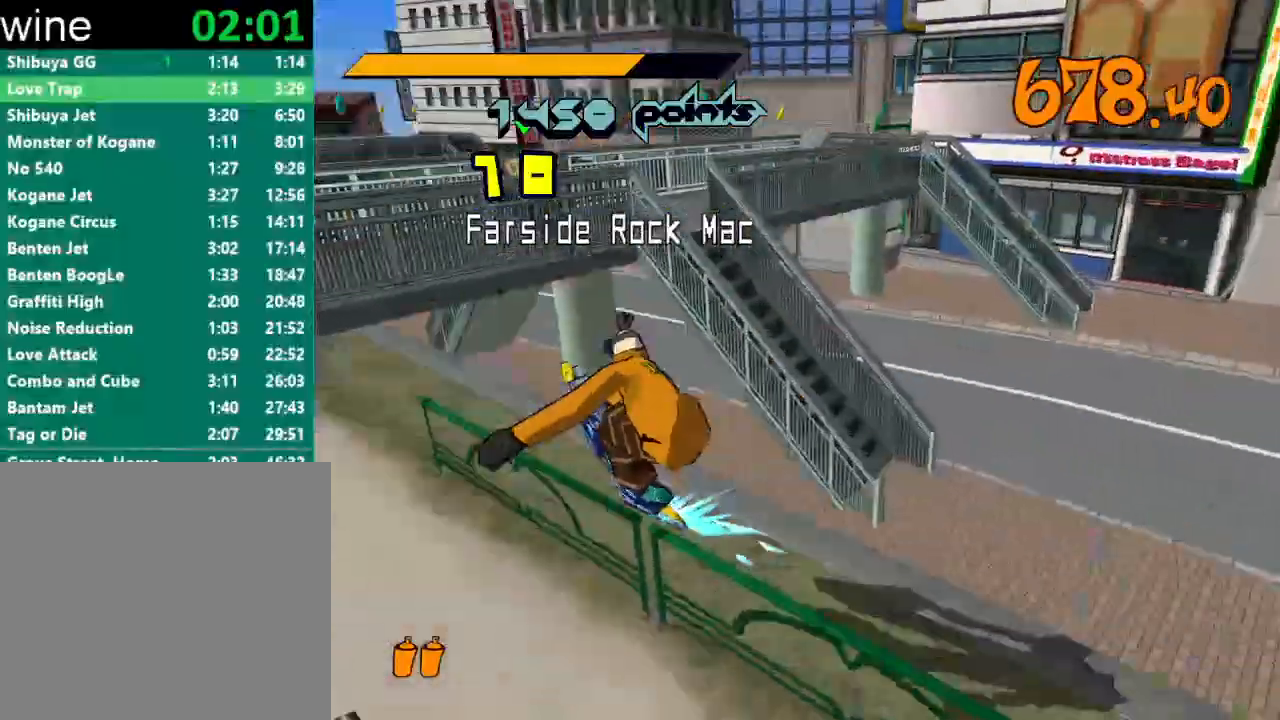
{"buttons": [], "left_stick": "left", "right_stick": "center", "events": [[233, "A", "down"], [267, "left_stick", "left"], [367, "A", "up"]]}
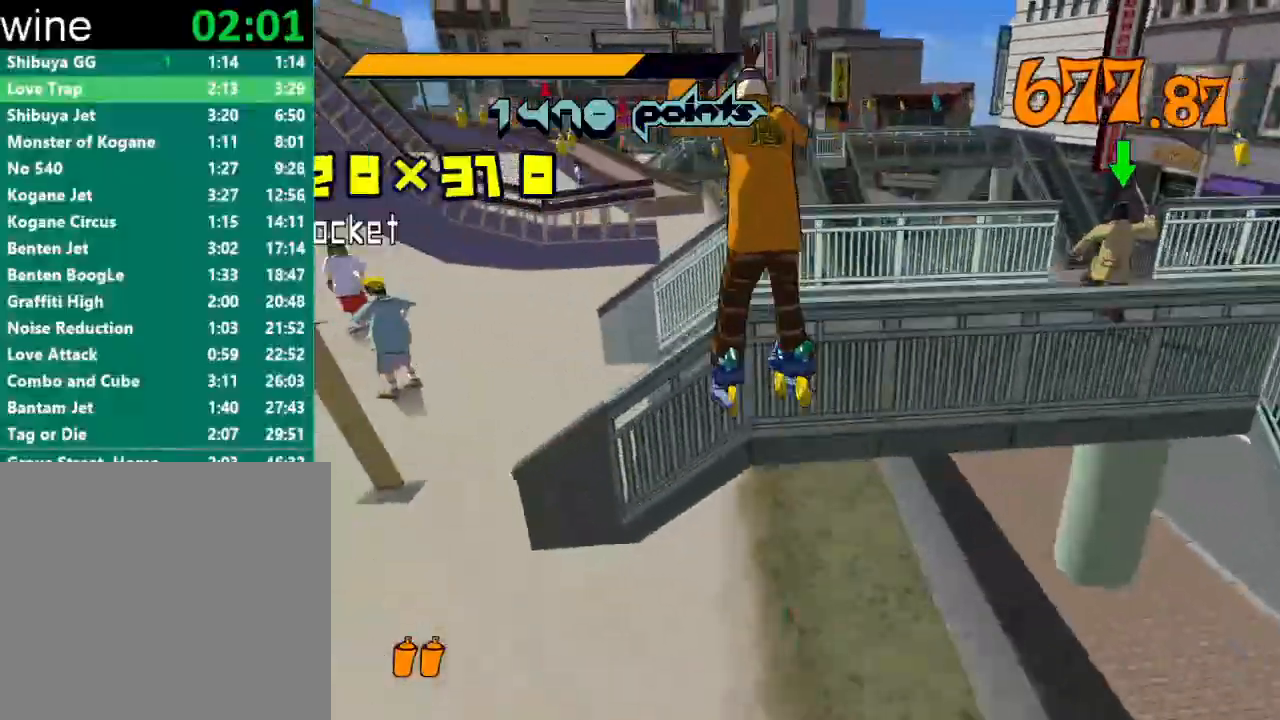
{"buttons": [], "left_stick": "up-right", "right_stick": "center", "events": [[67, "left_stick", "up"], [133, "A", "down"], [133, "left_stick", "up-right"], [167, "A", "up"], [233, "A", "down"], [300, "A", "up"]]}
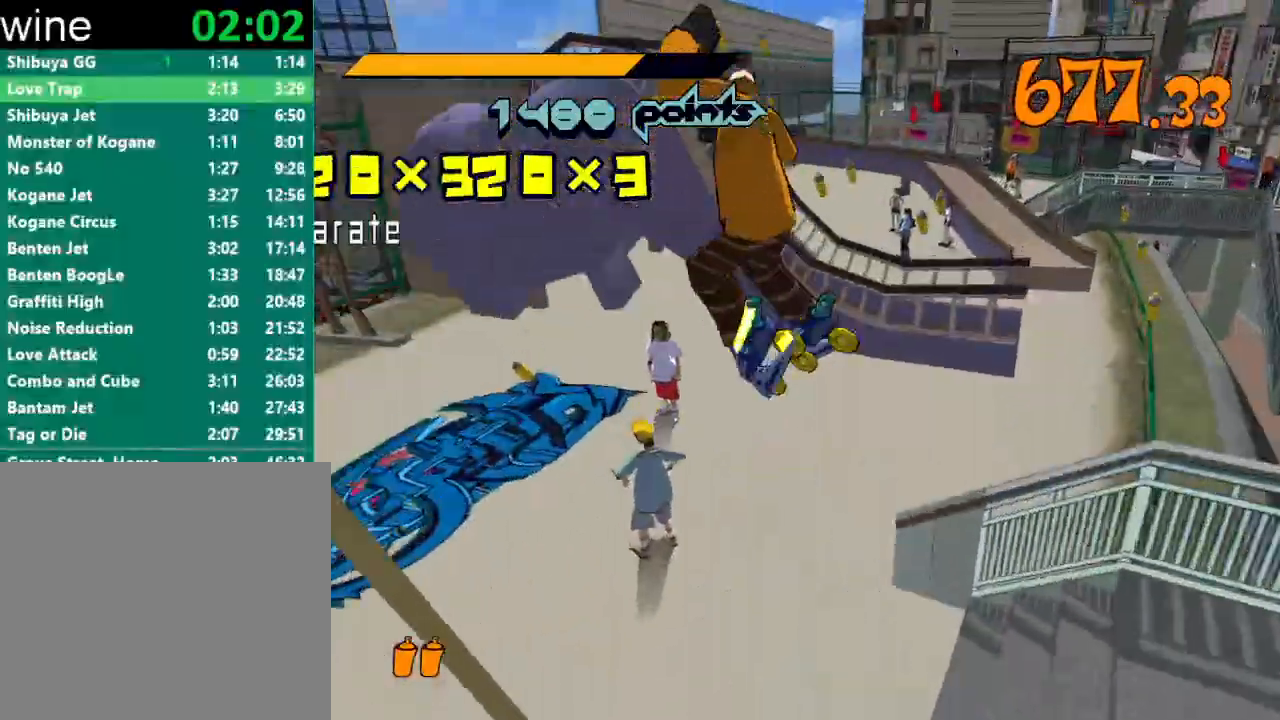
{"buttons": [], "left_stick": "up-left", "right_stick": "center", "events": [[500, "left_stick", "up-left"]]}
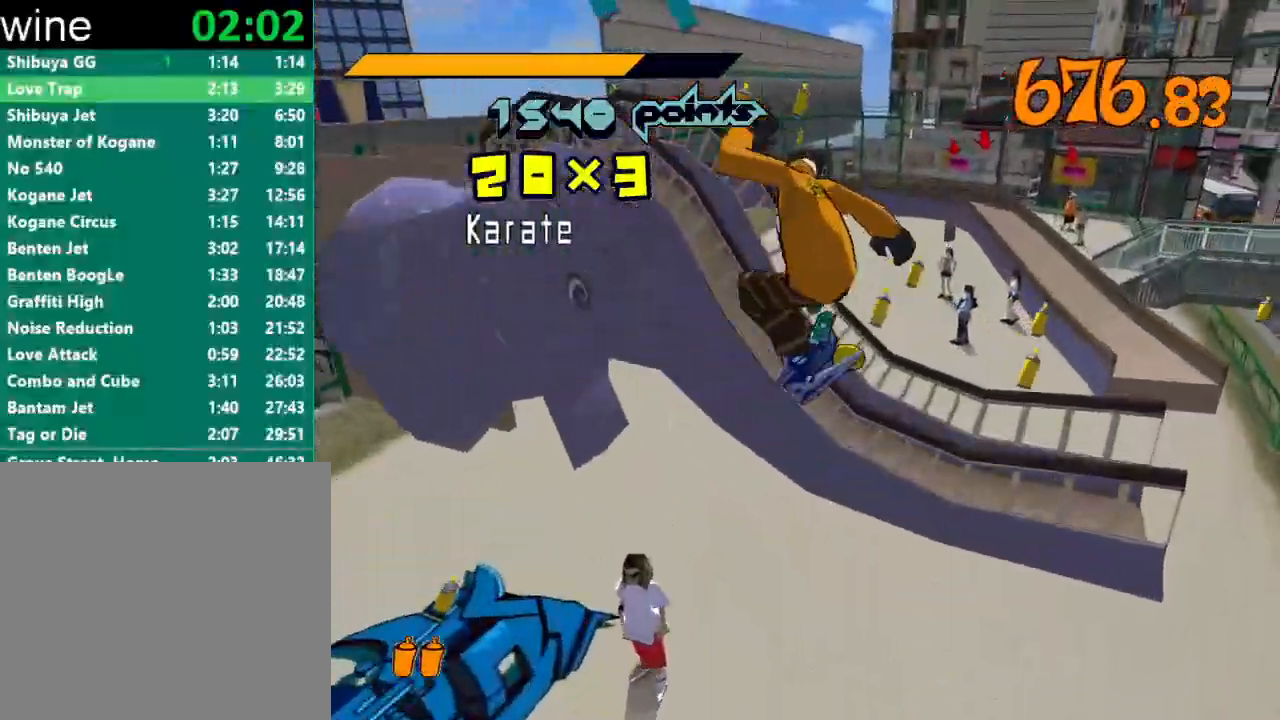
{"buttons": [], "left_stick": "left", "right_stick": "center", "events": [[33, "left_stick", "left"], [200, "left_stick", "center"], [333, "left_stick", "left"]]}
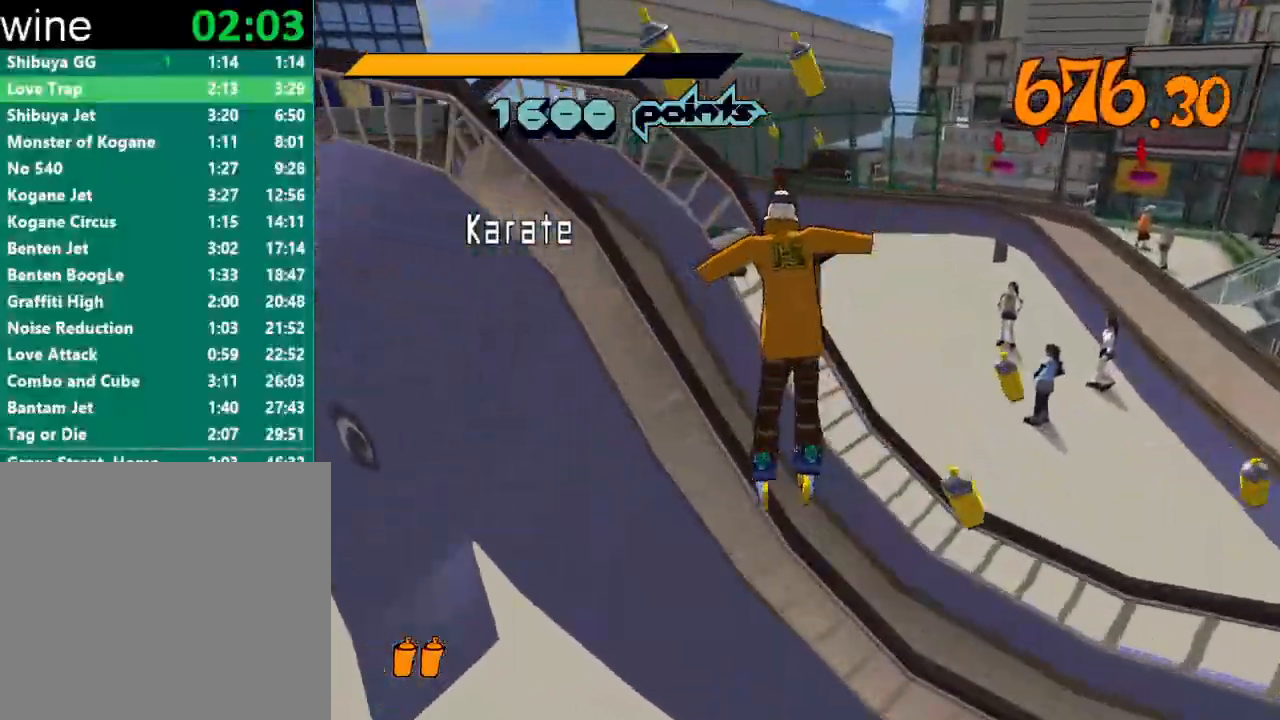
{"buttons": [], "left_stick": "left", "right_stick": "center", "events": []}
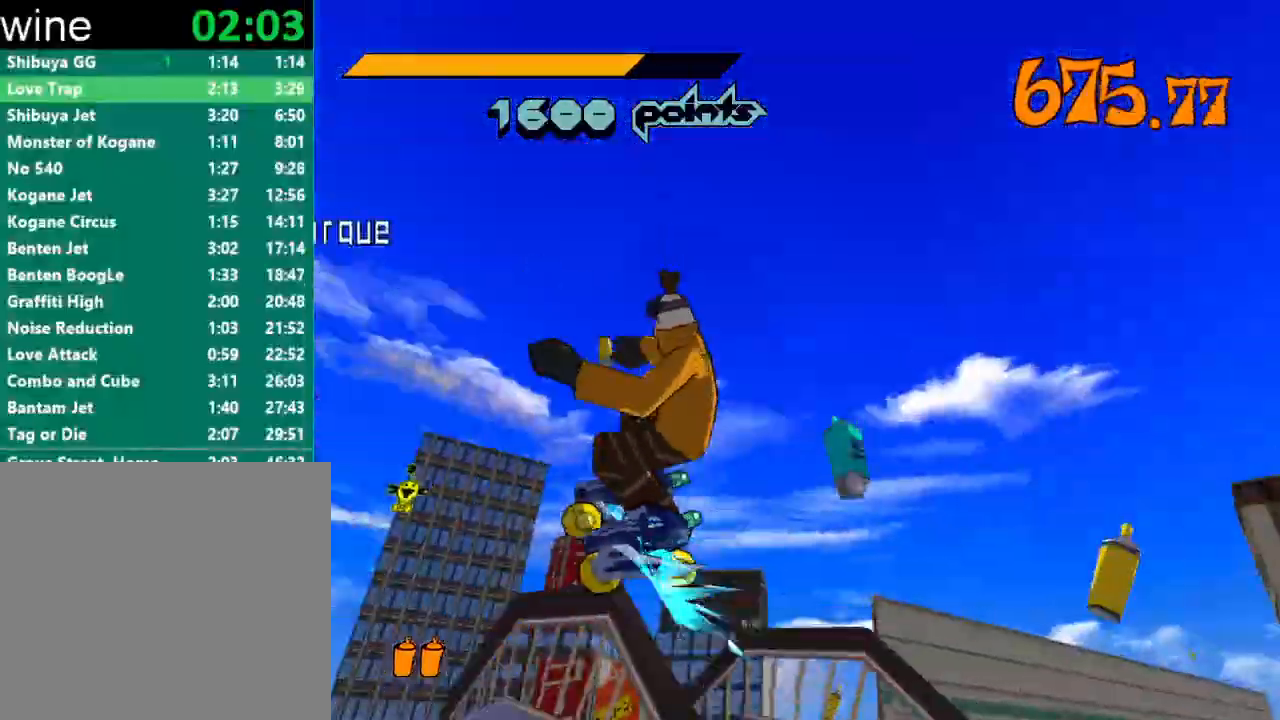
{"buttons": ["A"], "left_stick": "left", "right_stick": "center", "events": [[167, "A", "down"]]}
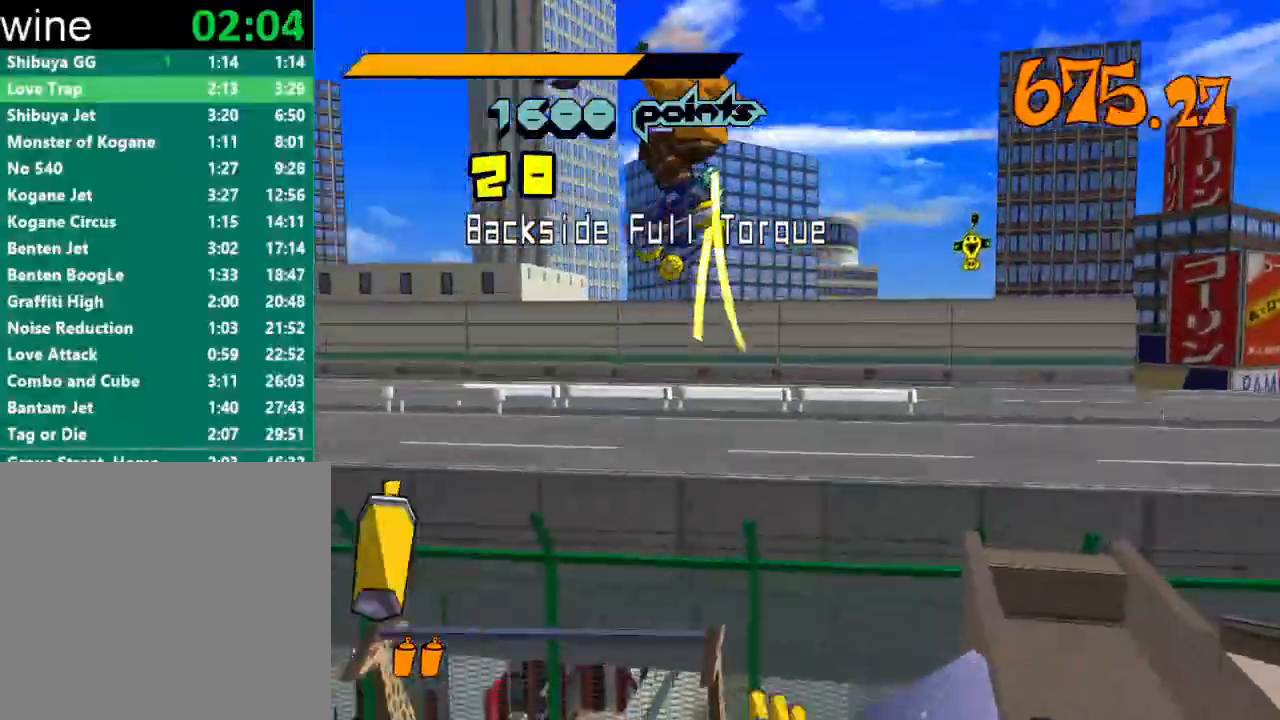
{"buttons": ["A"], "left_stick": "center", "right_stick": "center", "events": [[300, "left_stick", "center"]]}
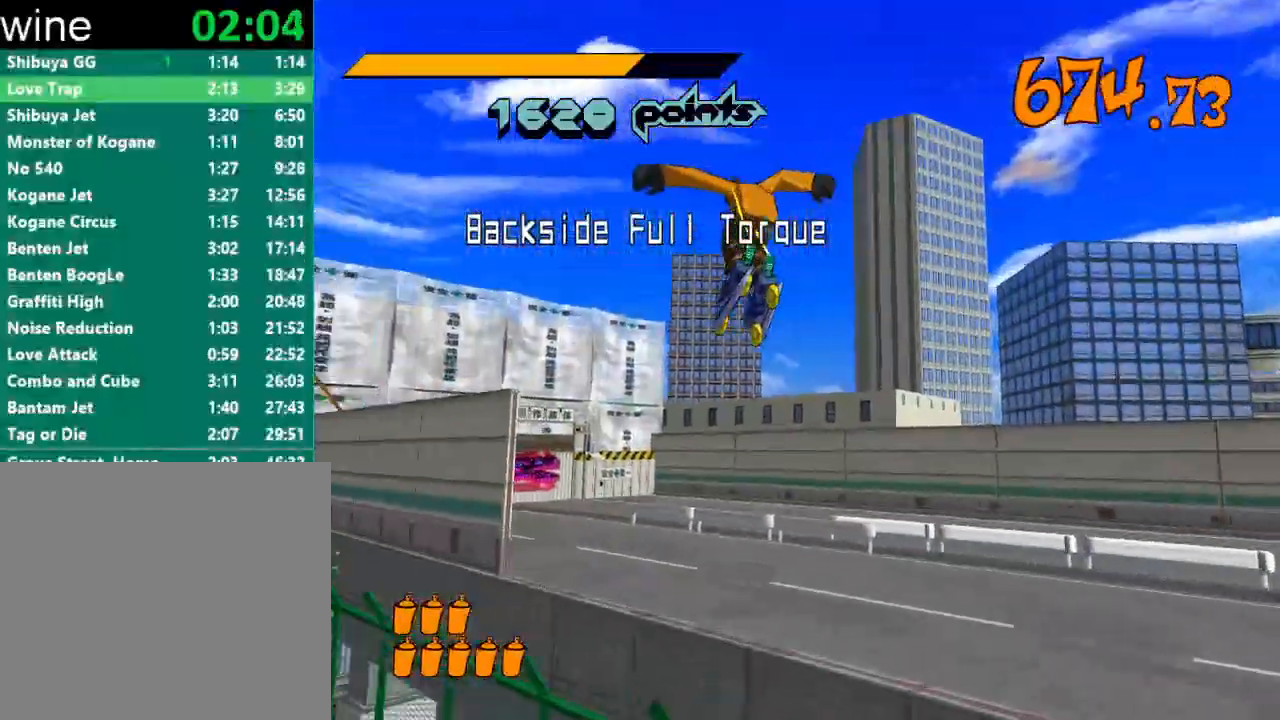
{"buttons": ["A"], "left_stick": "up-right", "right_stick": "center", "events": [[433, "left_stick", "up-right"]]}
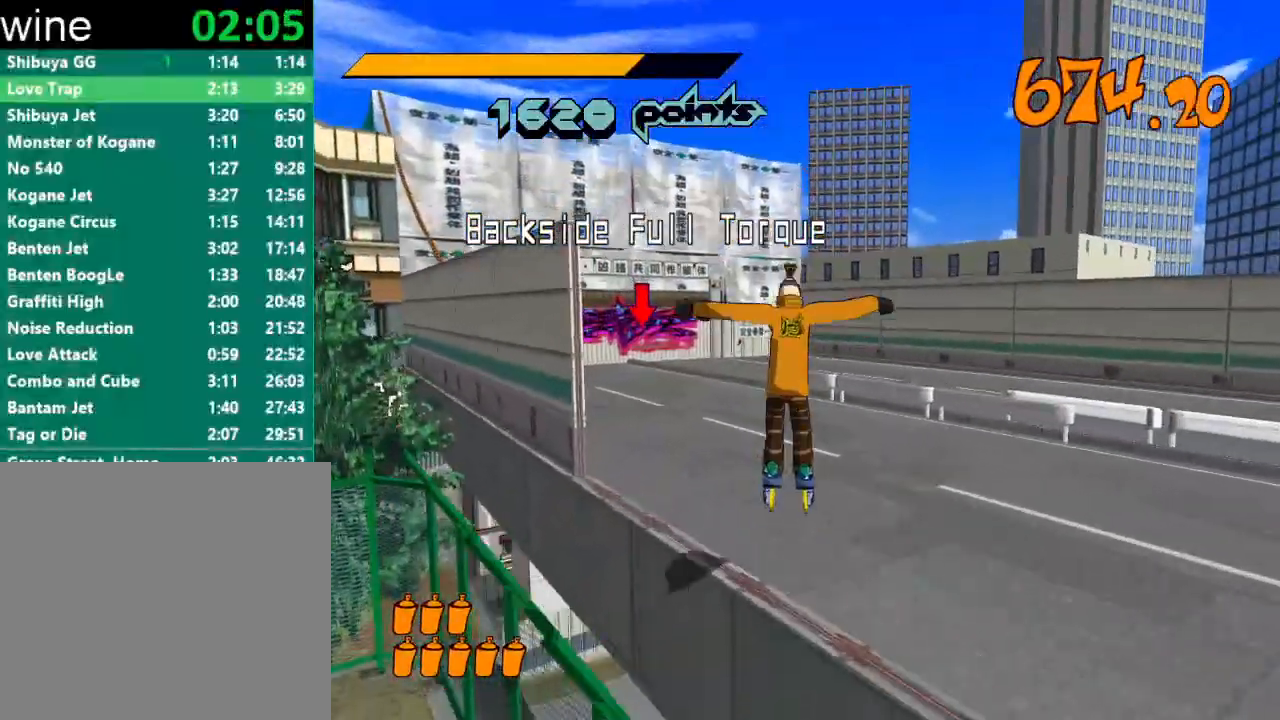
{"buttons": ["R2"], "left_stick": "up-left", "right_stick": "left", "events": [[100, "left_stick", "up-left"], [133, "A", "up"], [200, "left_stick", "left"], [233, "right_stick", "left"], [400, "left_stick", "up-left"], [433, "R2", "down"]]}
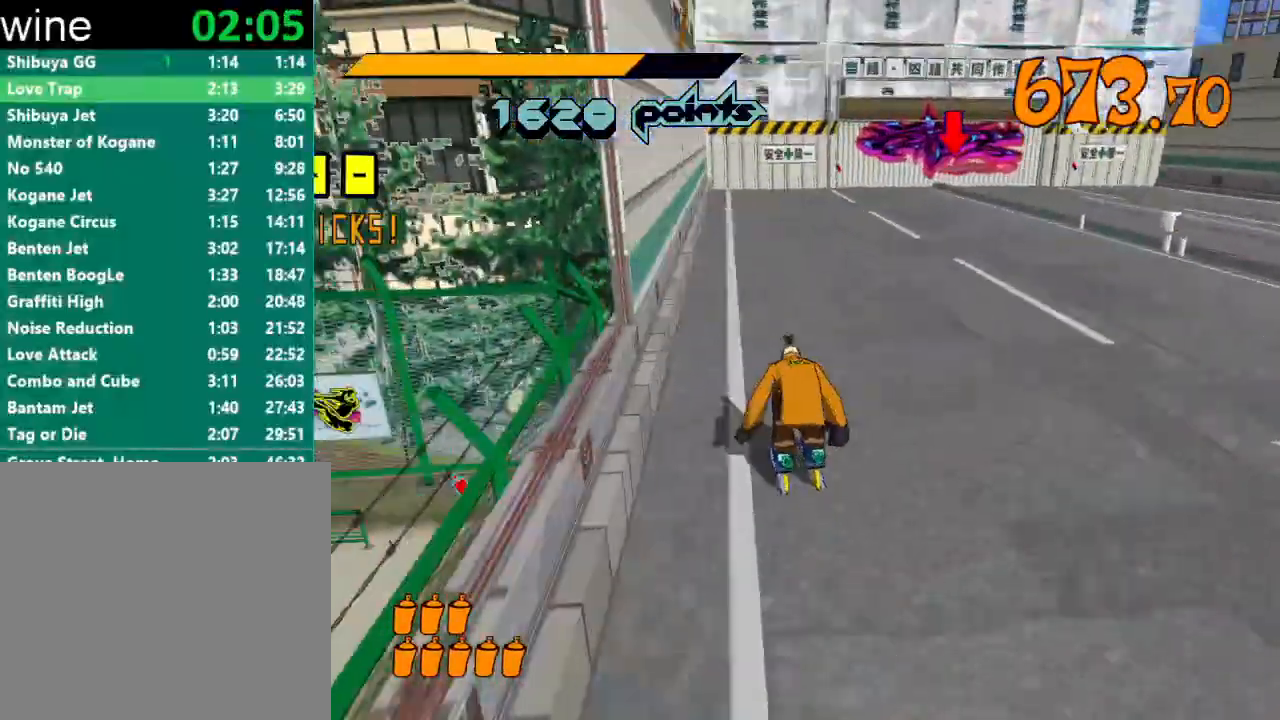
{"buttons": ["A", "R2"], "left_stick": "up-right", "right_stick": "center", "events": [[67, "left_stick", "up"], [100, "right_stick", "center"], [300, "A", "down"], [400, "left_stick", "up-right"]]}
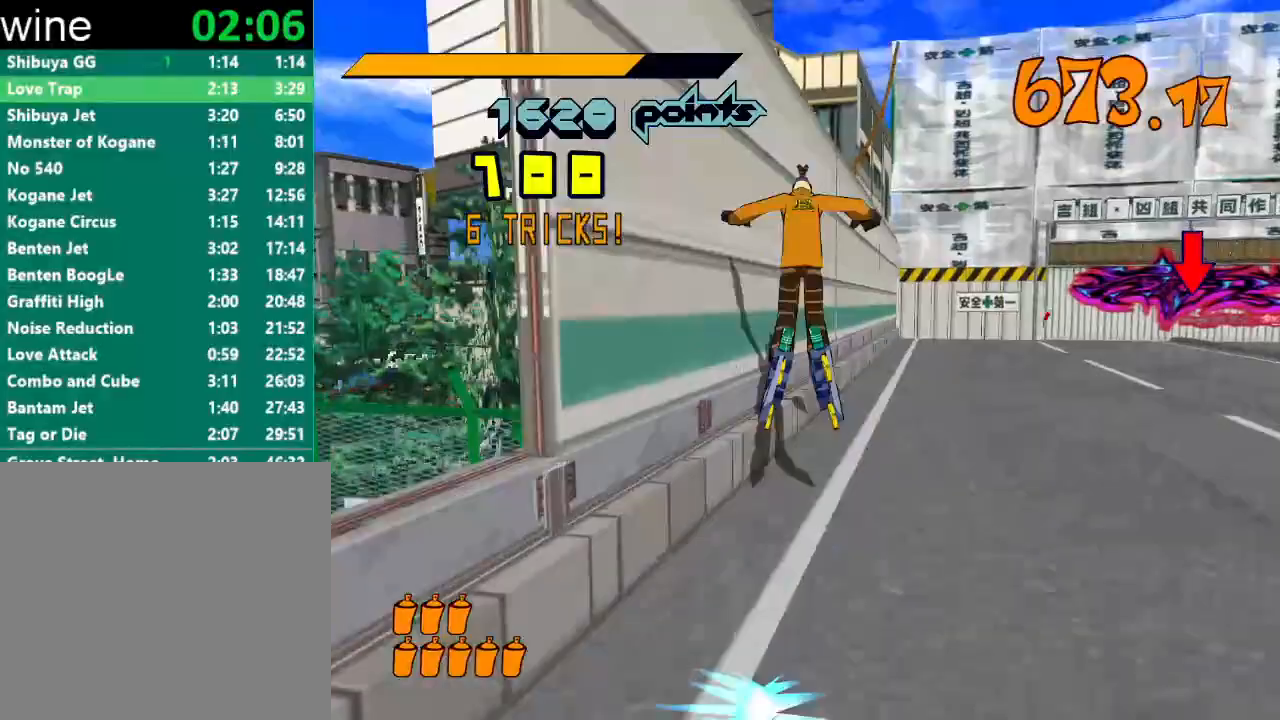
{"buttons": ["A", "R2"], "left_stick": "up", "right_stick": "center", "events": [[233, "left_stick", "up"]]}
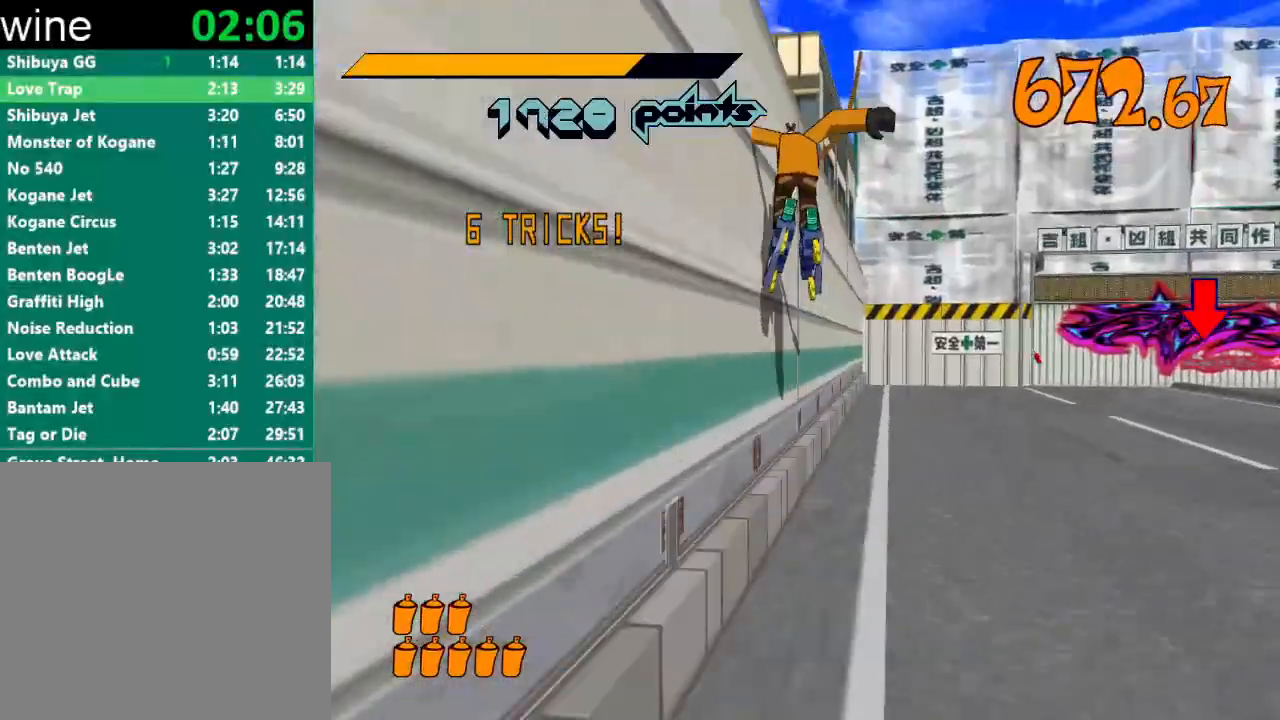
{"buttons": ["A"], "left_stick": "up", "right_stick": "center", "events": [[133, "A", "up"], [200, "R2", "up"], [400, "A", "down"]]}
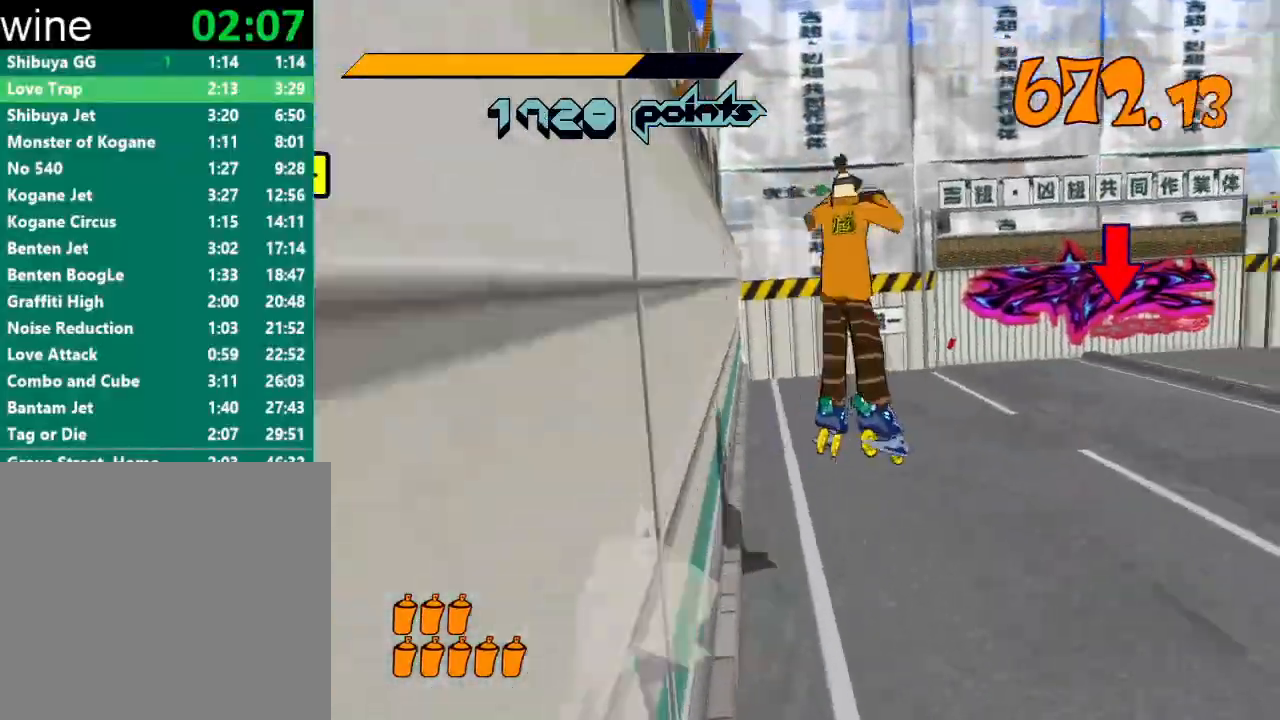
{"buttons": ["A"], "left_stick": "up", "right_stick": "center", "events": []}
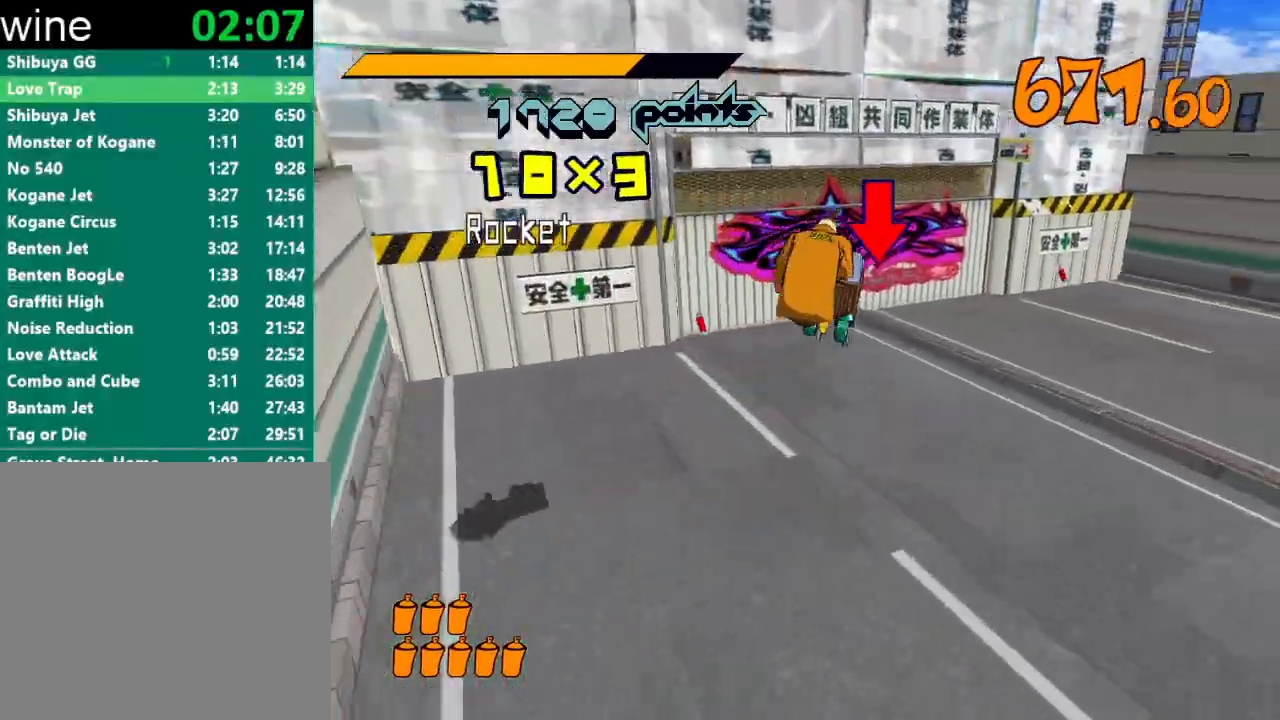
{"buttons": [], "left_stick": "up-left", "right_stick": "center", "events": [[100, "left_stick", "up-left"], [133, "A", "up"]]}
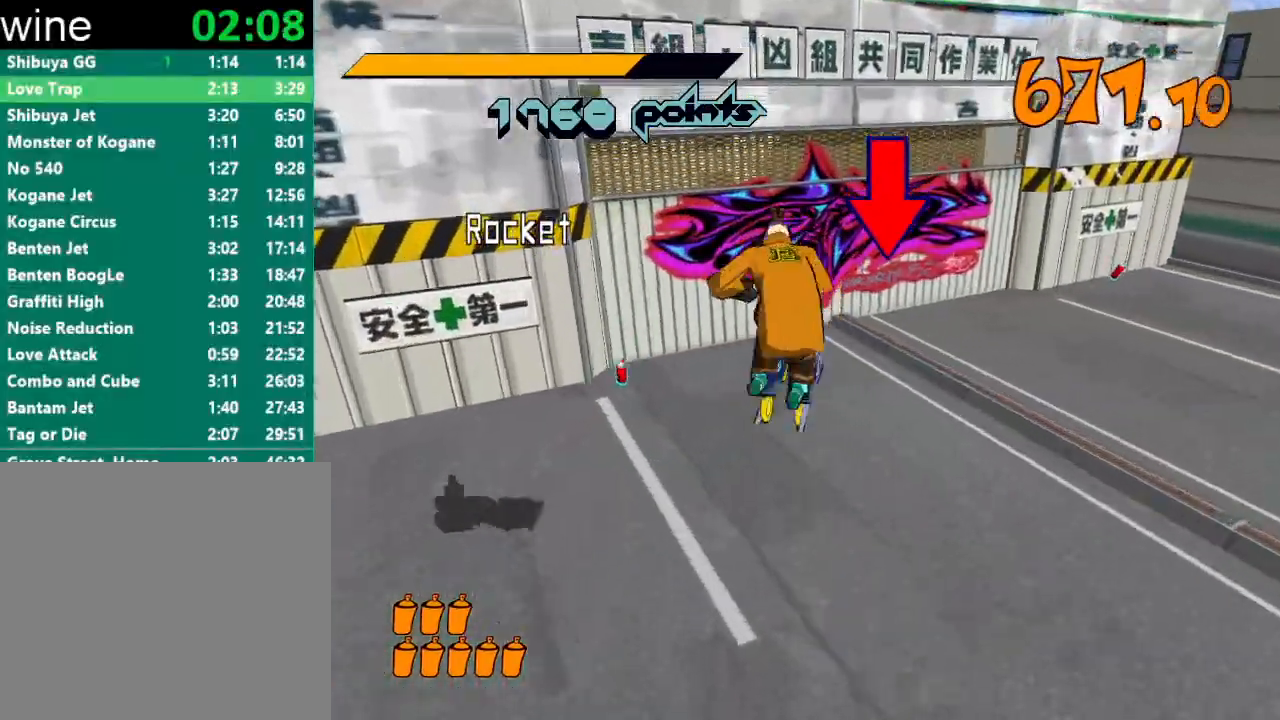
{"buttons": [], "left_stick": "up-right", "right_stick": "center", "events": [[233, "left_stick", "up-right"]]}
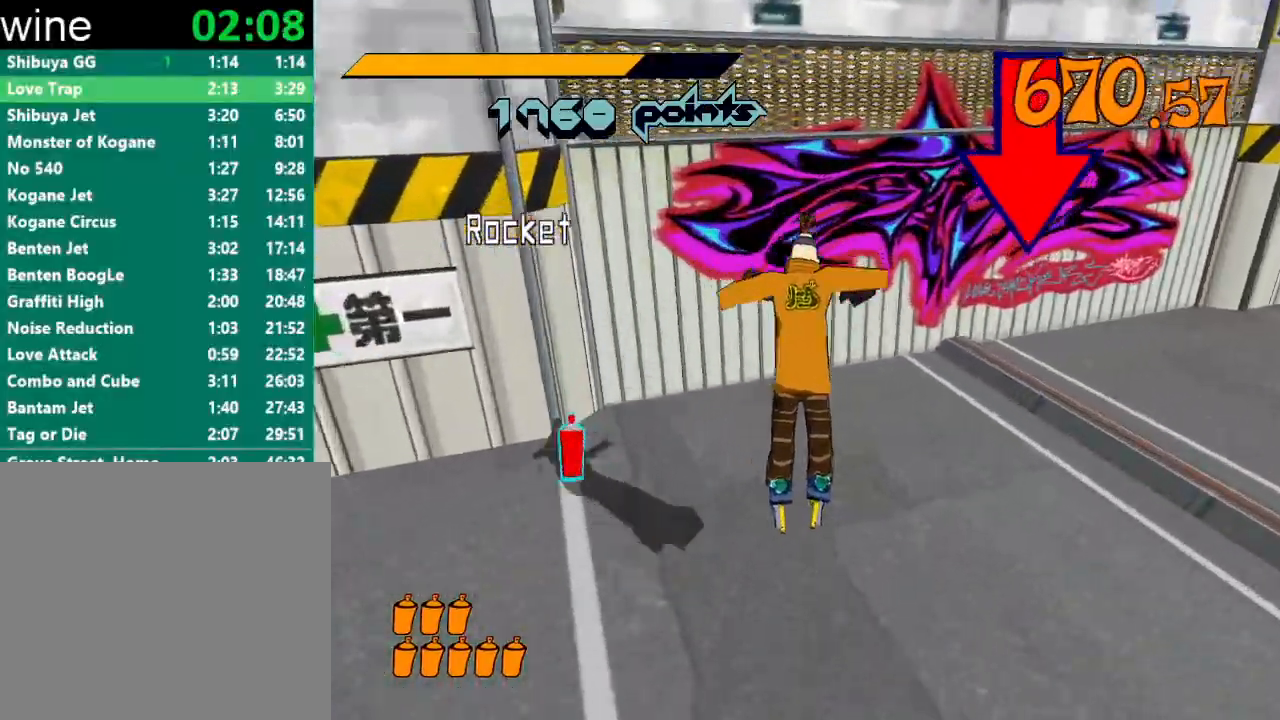
{"buttons": ["Y", "R1"], "left_stick": "center", "right_stick": "center", "events": [[133, "left_stick", "right"], [300, "R1", "down"], [300, "Y", "down"], [300, "left_stick", "center"], [367, "R1", "up"], [367, "Y", "up"], [400, "R1", "down"], [400, "Y", "down"], [433, "Y", "up"], [467, "R1", "up"], [500, "R1", "down"], [500, "Y", "down"]]}
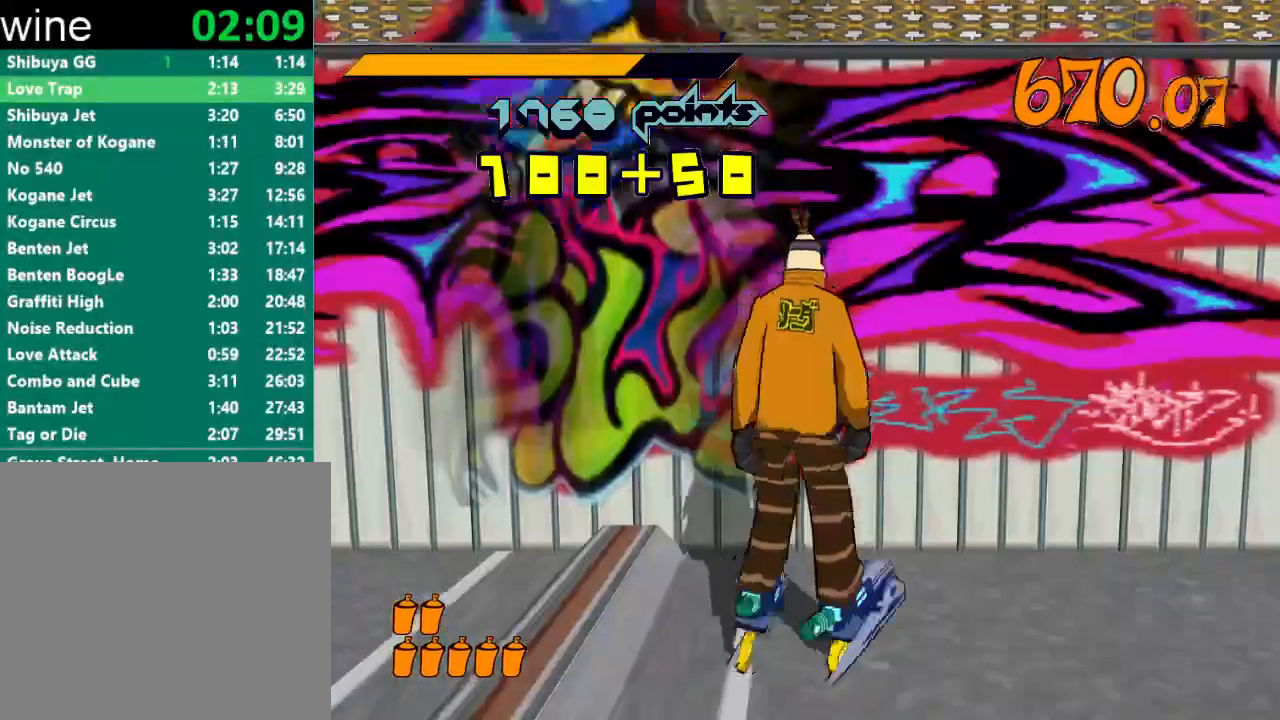
{"buttons": [], "left_stick": "center", "right_stick": "center", "events": [[33, "R1", "up"], [33, "Y", "up"], [100, "R1", "down"], [100, "Y", "down"], [133, "R1", "up"], [133, "Y", "up"], [167, "R1", "down"], [167, "Y", "down"], [233, "R1", "up"], [233, "Y", "up"], [267, "R1", "down"], [267, "Y", "down"], [300, "Y", "up"], [333, "R1", "up"], [367, "R1", "down"], [367, "Y", "down"], [400, "R1", "up"], [400, "Y", "up"], [467, "R1", "down"], [467, "Y", "down"], [500, "R1", "up"], [500, "Y", "up"]]}
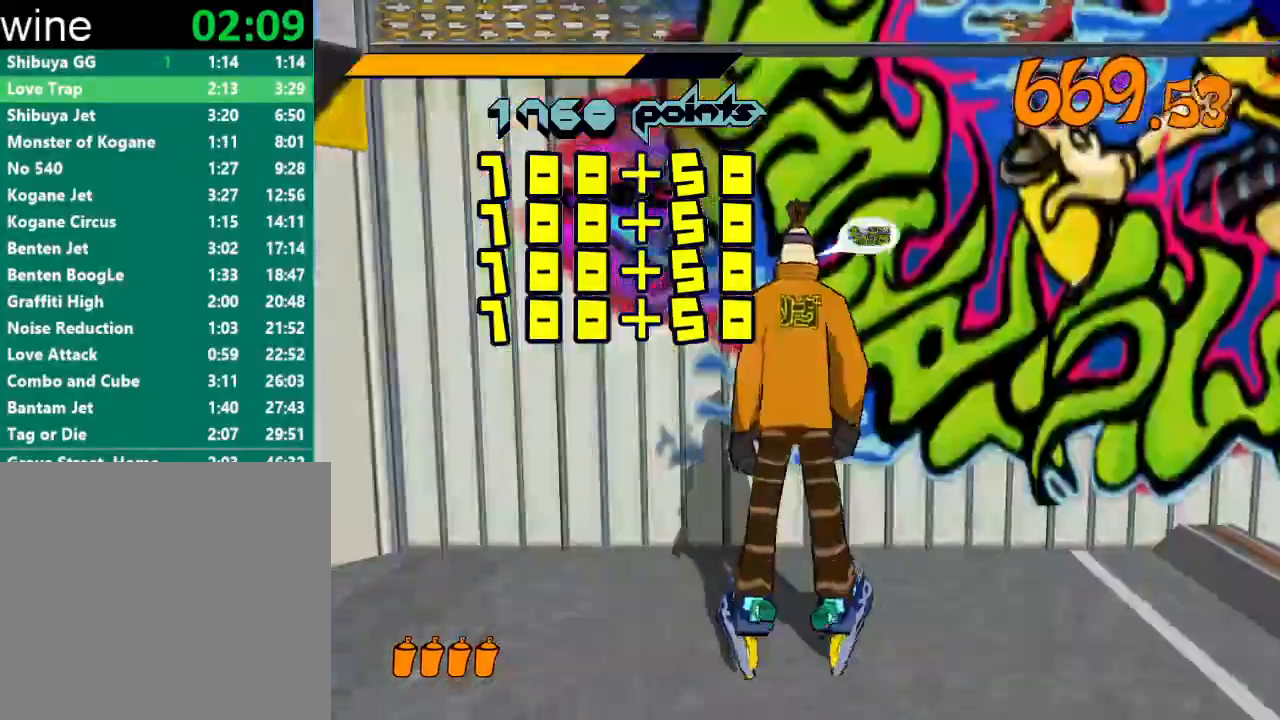
{"buttons": [], "left_stick": "center", "right_stick": "center", "events": [[33, "R1", "down"], [67, "B", "down"], [67, "Y", "down"], [100, "B", "up"], [100, "R1", "up"], [100, "Y", "up"], [167, "R1", "down"], [167, "Y", "down"], [200, "R1", "up"], [200, "Y", "up"], [233, "R1", "down"], [233, "Y", "down"], [300, "R1", "up"], [300, "Y", "up"], [333, "R1", "down"], [333, "Y", "down"], [367, "Y", "up"], [400, "R1", "up"], [433, "R1", "down"], [433, "Y", "down"], [500, "R1", "up"], [500, "Y", "up"]]}
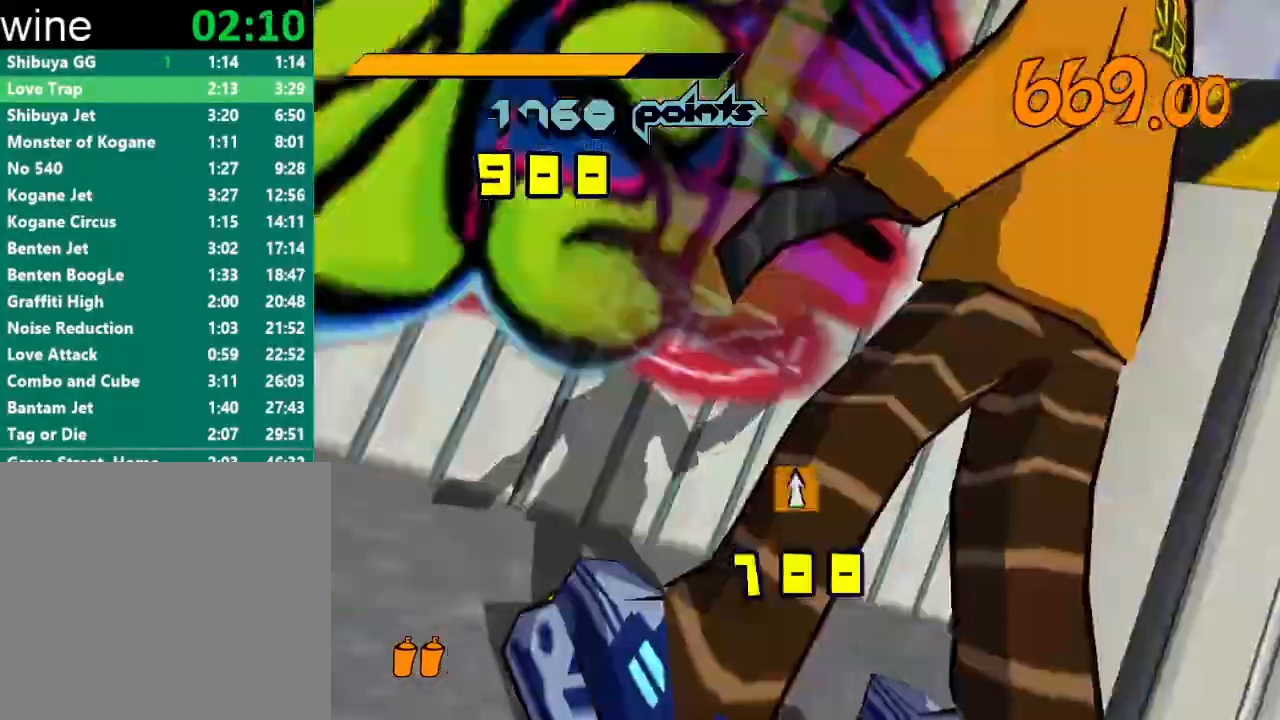
{"buttons": ["R2"], "left_stick": "left", "right_stick": "down-left", "events": [[33, "R1", "down"], [67, "Y", "down"], [100, "Y", "up"], [133, "Y", "down"], [167, "left_stick", "left"], [200, "Y", "up"], [233, "R1", "up"], [300, "right_stick", "down-left"], [400, "R2", "down"]]}
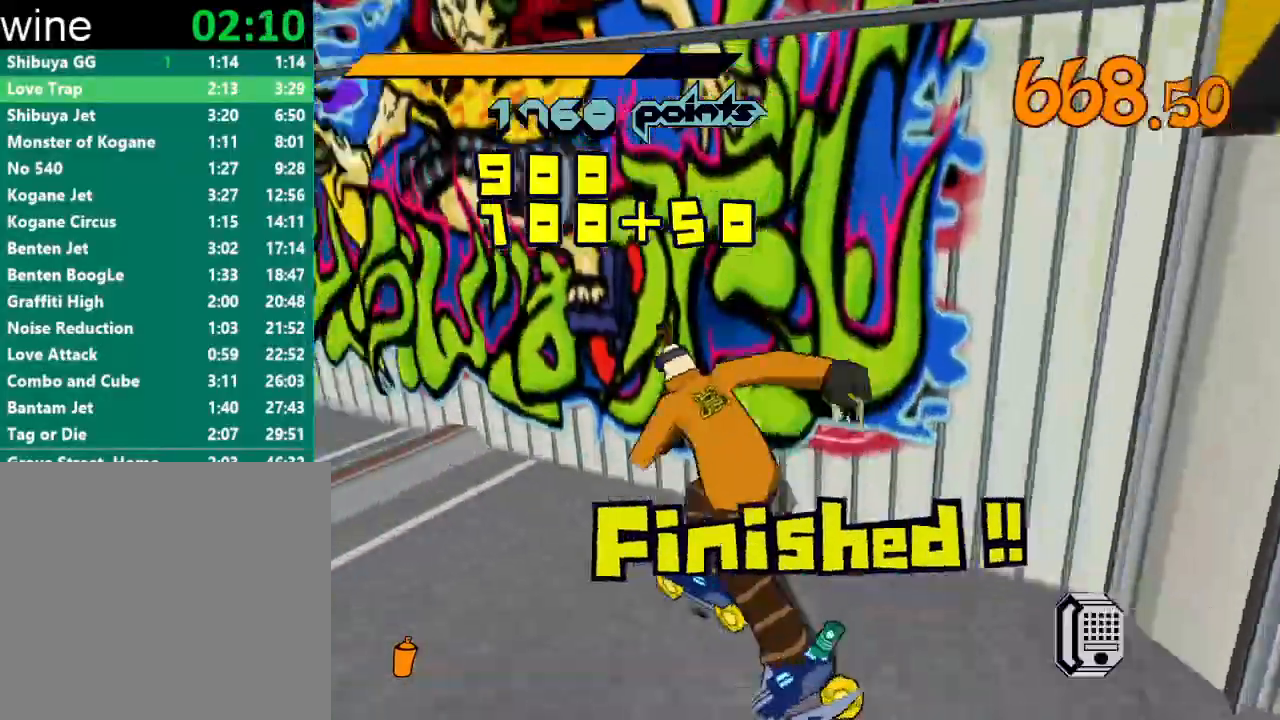
{"buttons": [], "left_stick": "up-left", "right_stick": "center", "events": [[167, "left_stick", "up-left"], [167, "right_stick", "center"], [433, "A", "down"], [500, "A", "up"], [500, "R2", "up"]]}
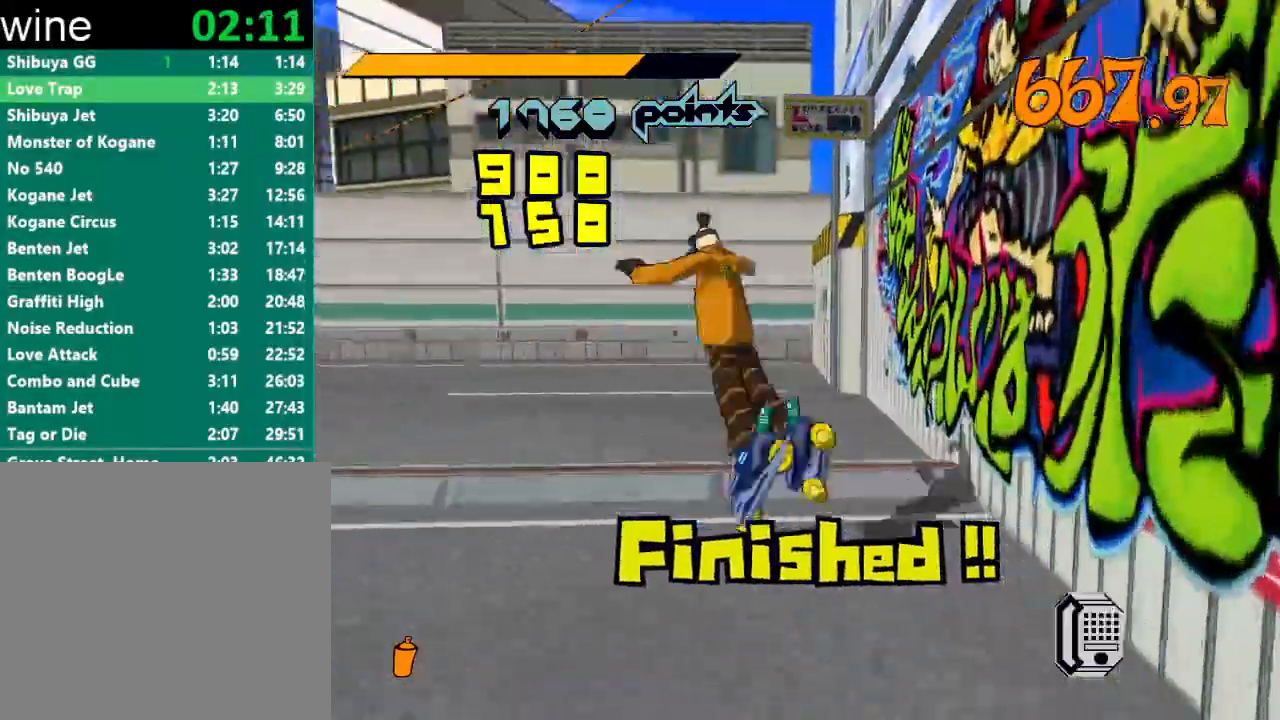
{"buttons": [], "left_stick": "up", "right_stick": "left", "events": [[400, "right_stick", "left"], [500, "left_stick", "up"]]}
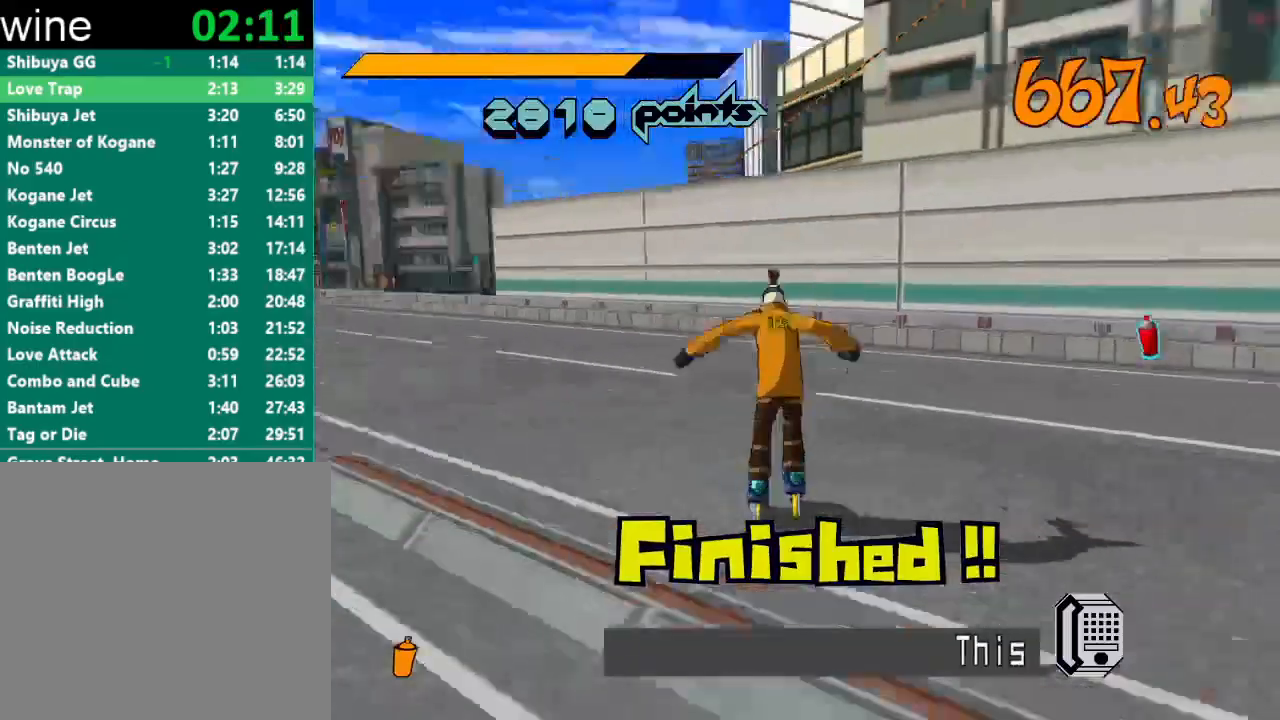
{"buttons": ["R2"], "left_stick": "up", "right_stick": "center", "events": [[67, "R2", "down"], [167, "right_stick", "center"]]}
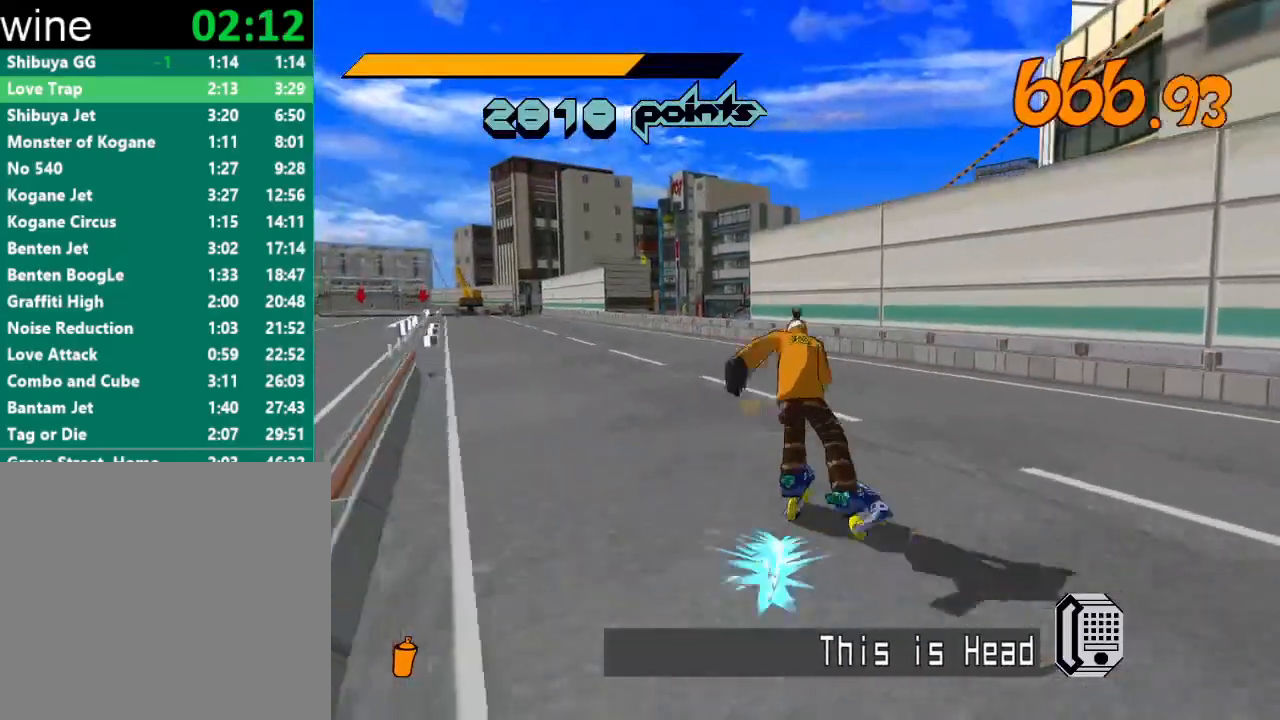
{"buttons": ["A", "R2"], "left_stick": "up-left", "right_stick": "center", "events": [[333, "A", "down"], [400, "left_stick", "up-left"]]}